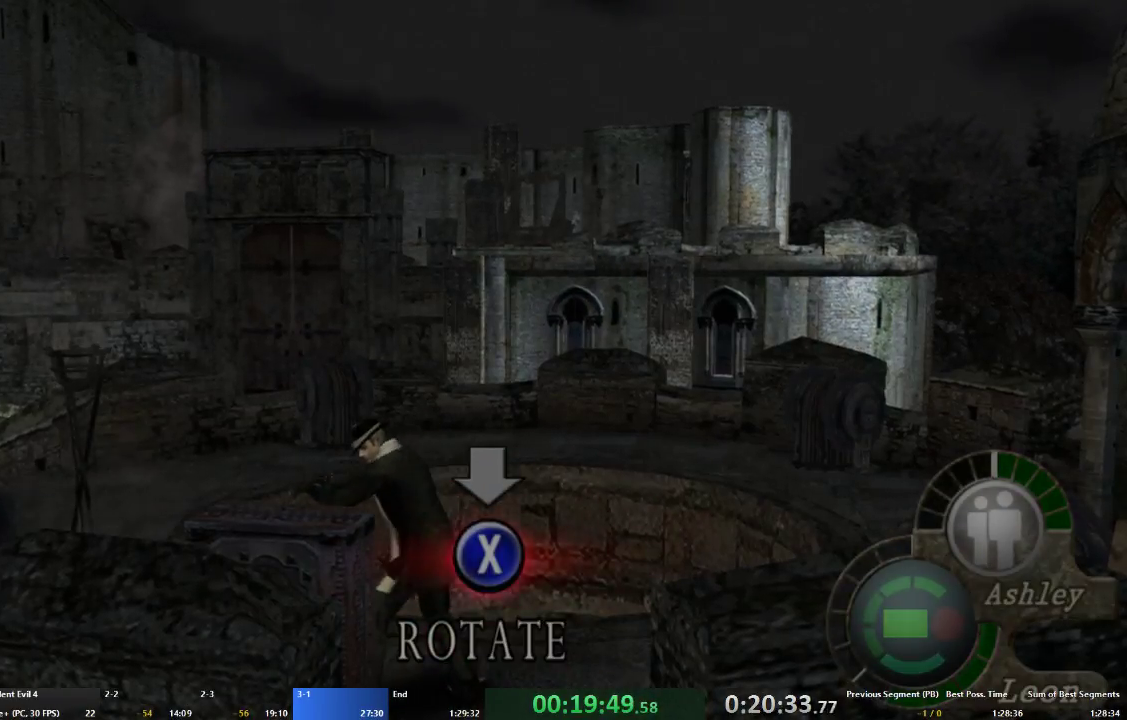
Gameplay with a controller (Xbox layout); each line is a JSON object with the inputs held at the frame after it. "events" lists button and stick changes between this image and that frame as [ms after this image, input, new state], when the widget could be followed in between. Not read: L3 R3.
{"buttons": ["X"], "left_stick": "center", "right_stick": "center", "events": [[67, "X", "down"], [133, "X", "up"], [200, "X", "down"], [300, "X", "up"], [333, "X", "down"], [400, "X", "up"], [467, "X", "down"]]}
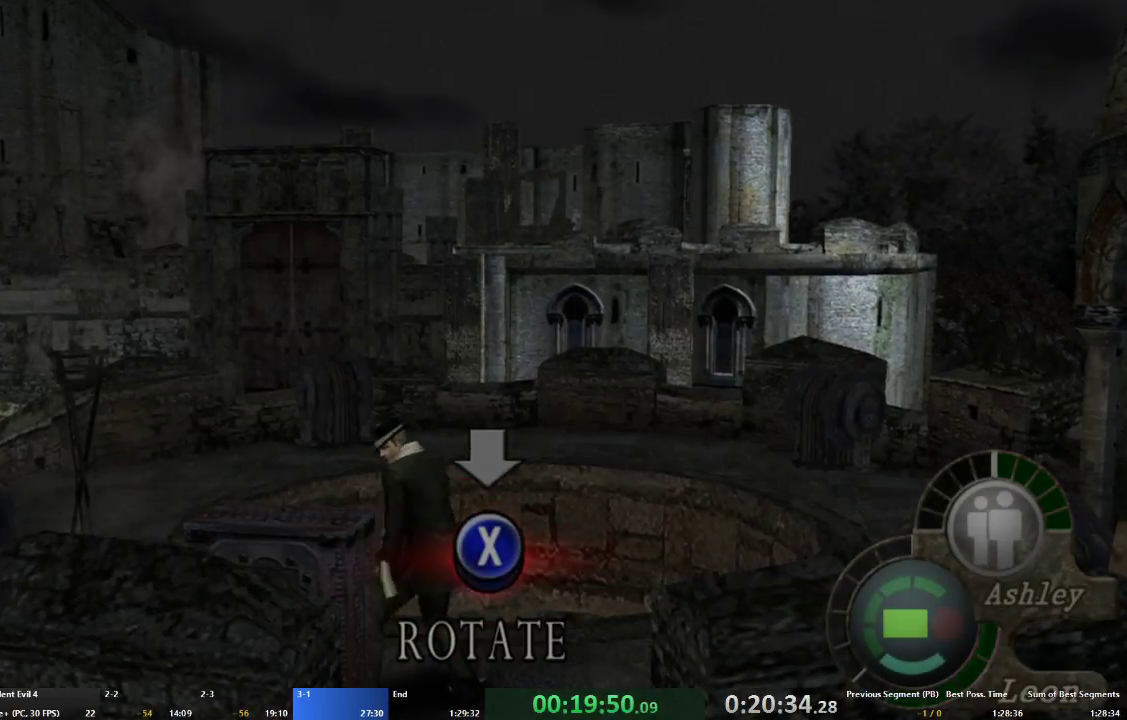
{"buttons": [], "left_stick": "center", "right_stick": "center", "events": [[67, "X", "up"], [133, "X", "down"], [200, "X", "up"], [267, "X", "down"], [300, "X", "up"], [367, "X", "down"], [467, "X", "up"]]}
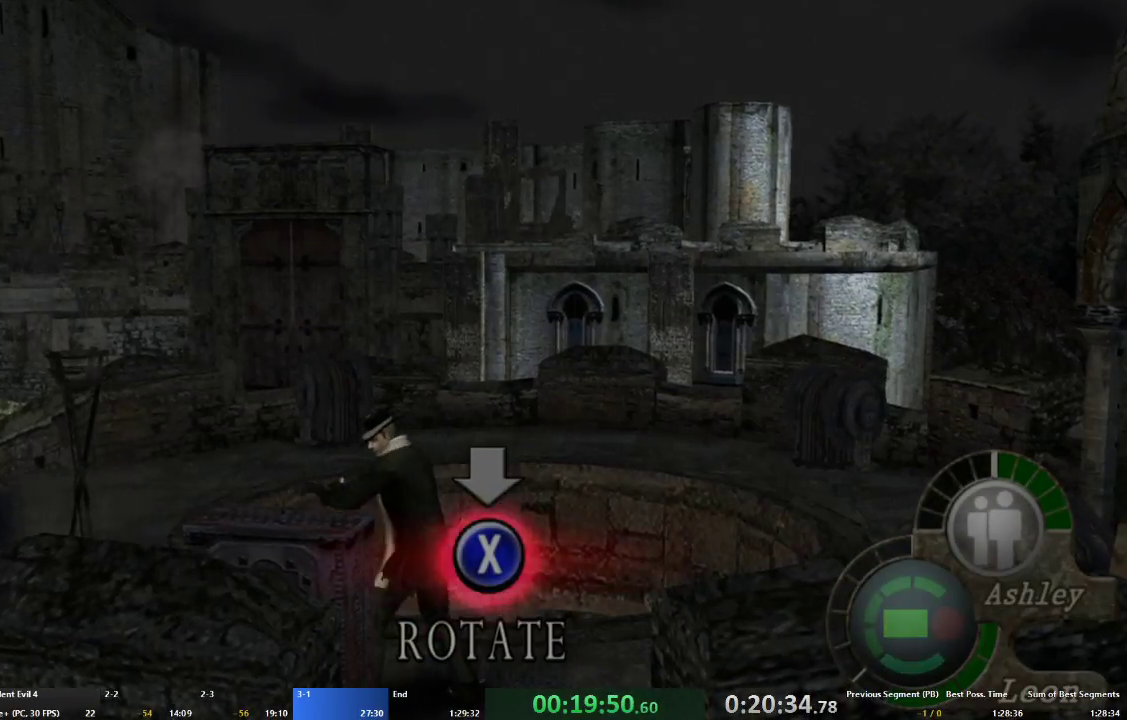
{"buttons": [], "left_stick": "center", "right_stick": "center", "events": [[33, "X", "down"], [100, "X", "up"], [167, "X", "down"], [233, "X", "up"], [300, "X", "down"], [367, "X", "up"], [433, "X", "down"], [500, "X", "up"]]}
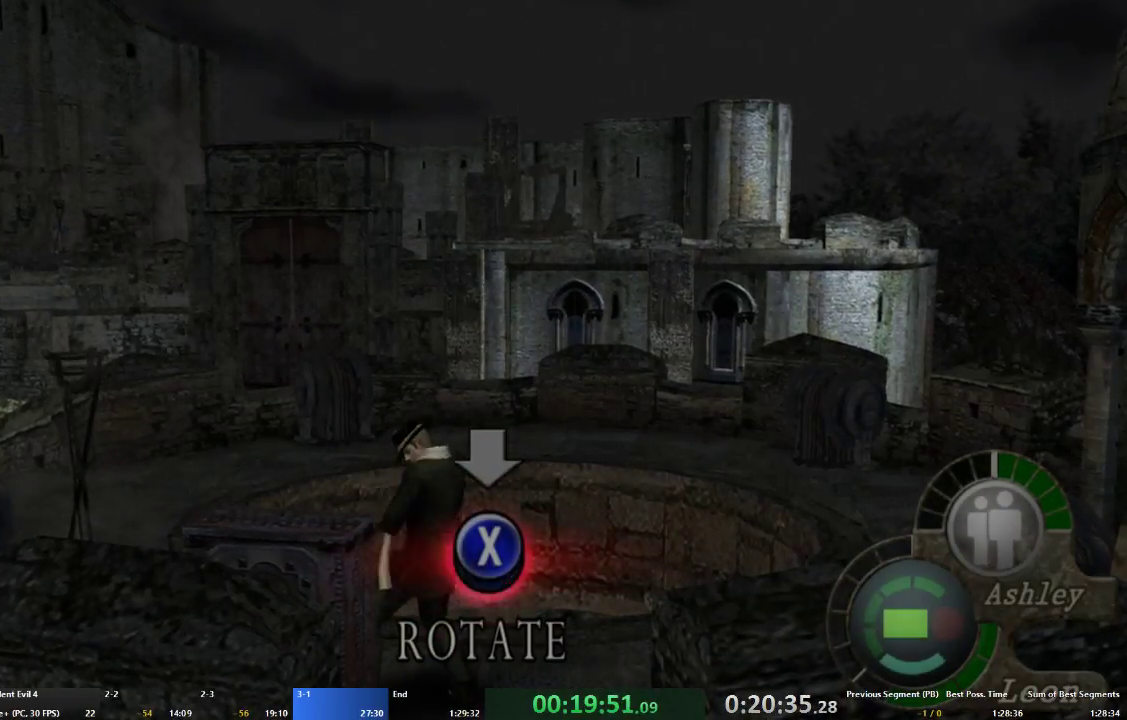
{"buttons": ["X"], "left_stick": "center", "right_stick": "center", "events": [[67, "X", "down"], [133, "X", "up"], [200, "X", "down"], [267, "X", "up"], [333, "X", "down"], [433, "X", "up"], [500, "X", "down"]]}
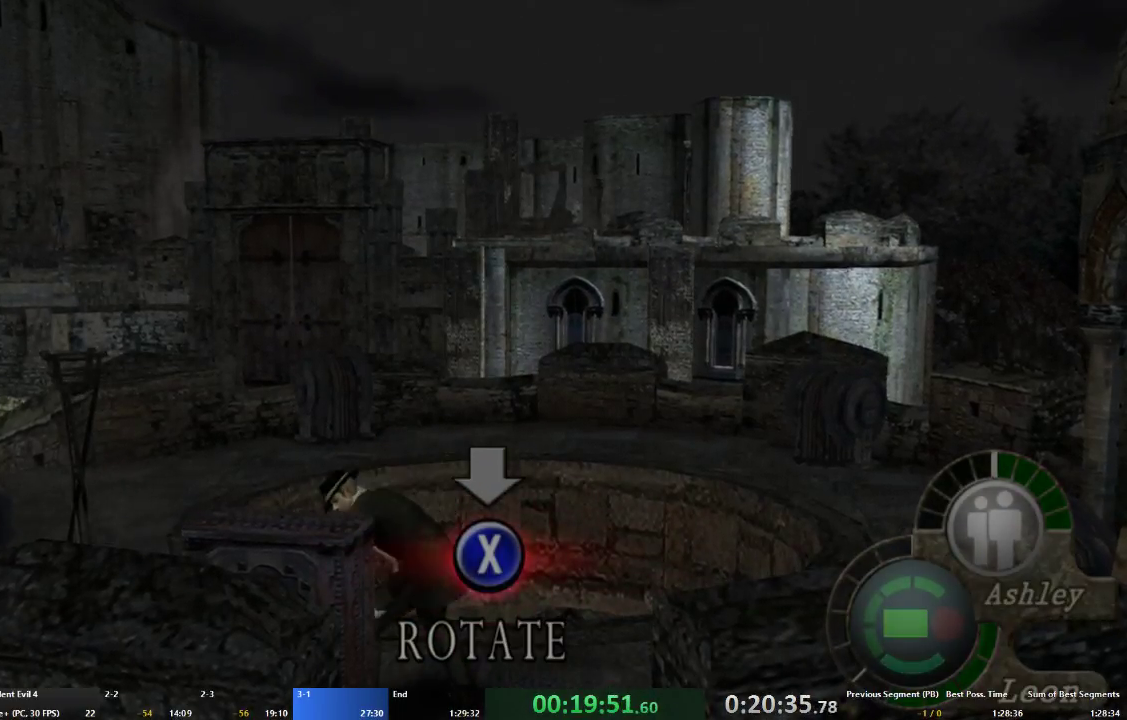
{"buttons": [], "left_stick": "center", "right_stick": "center", "events": [[67, "X", "up"], [133, "X", "down"], [200, "X", "up"], [267, "X", "down"], [333, "X", "up"], [433, "X", "down"], [467, "X", "up"]]}
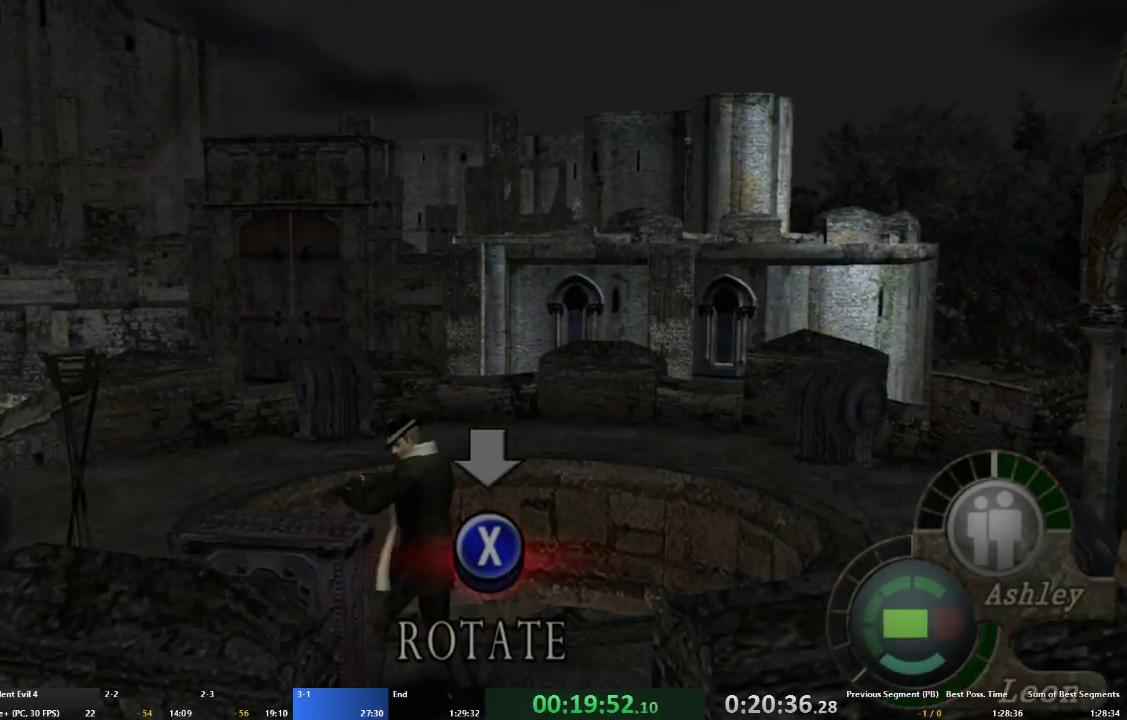
{"buttons": ["X"], "left_stick": "center", "right_stick": "center", "events": [[33, "X", "down"], [133, "X", "up"], [167, "X", "down"], [233, "X", "up"], [300, "X", "down"], [367, "X", "up"], [433, "X", "down"]]}
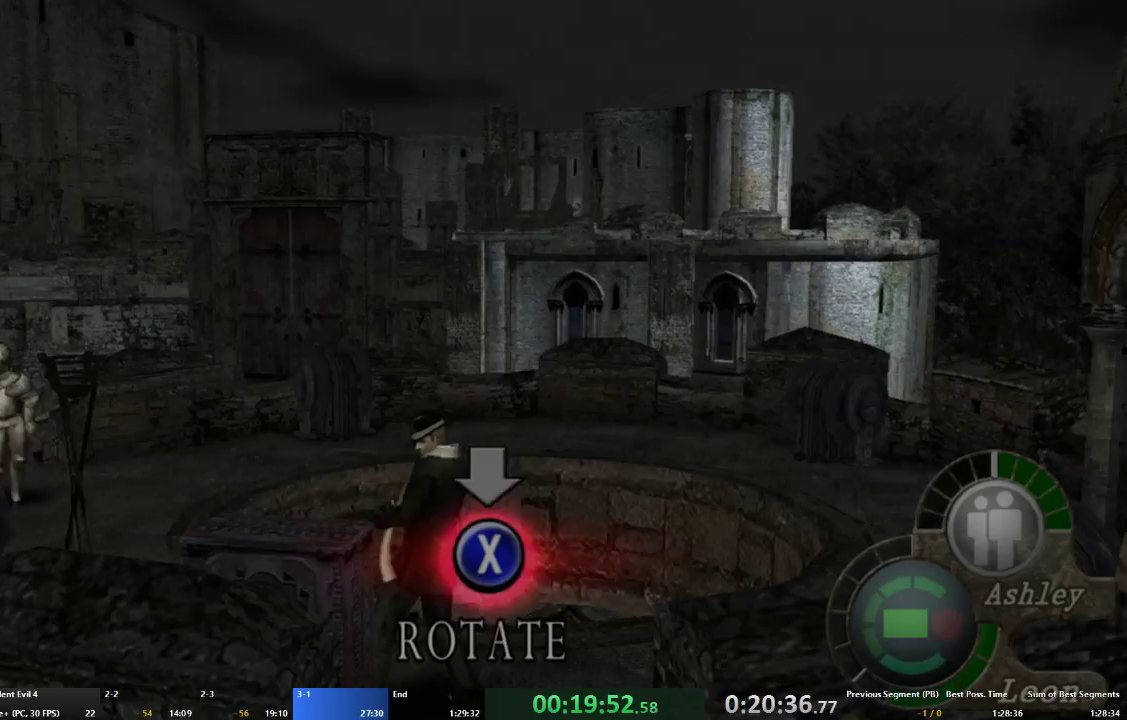
{"buttons": ["X"], "left_stick": "center", "right_stick": "center", "events": [[33, "X", "up"], [100, "X", "down"], [167, "X", "up"], [233, "X", "down"], [300, "X", "up"], [367, "X", "down"], [467, "X", "up"], [500, "X", "down"]]}
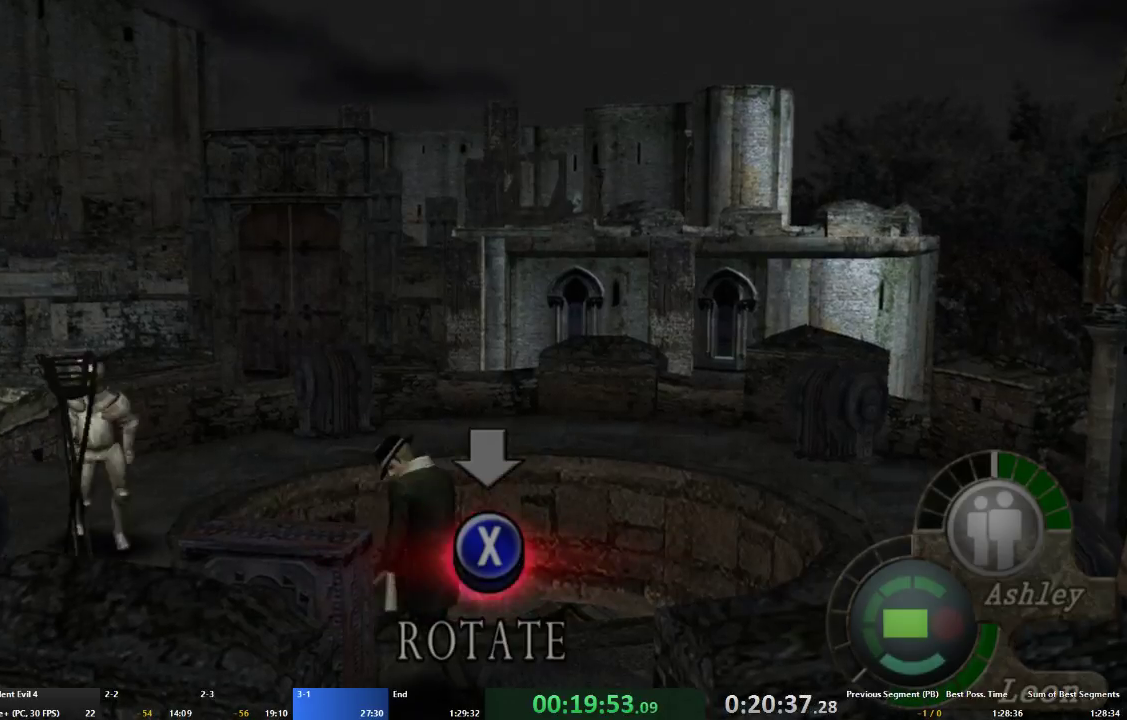
{"buttons": [], "left_stick": "center", "right_stick": "center", "events": [[67, "X", "up"], [133, "X", "down"], [200, "X", "up"], [300, "X", "down"], [367, "X", "up"], [433, "X", "down"], [500, "X", "up"]]}
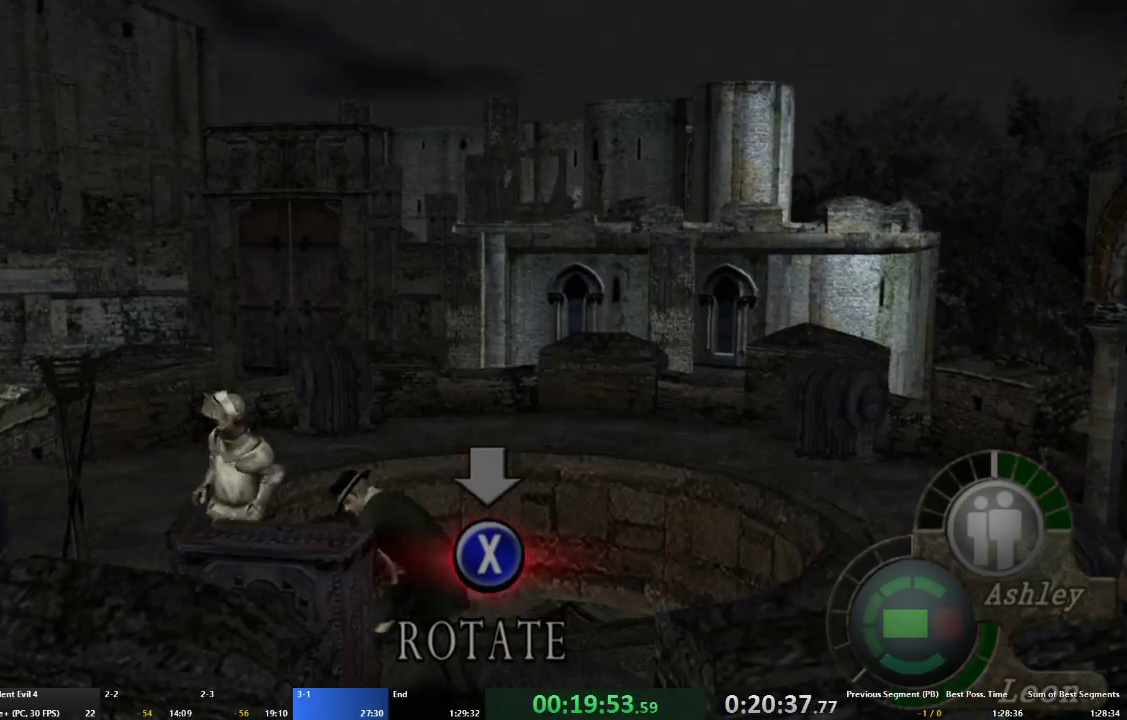
{"buttons": ["X"], "left_stick": "center", "right_stick": "center", "events": [[67, "X", "down"], [133, "X", "up"], [167, "X", "down"], [267, "X", "up"], [333, "X", "down"], [400, "X", "up"], [433, "X", "down"]]}
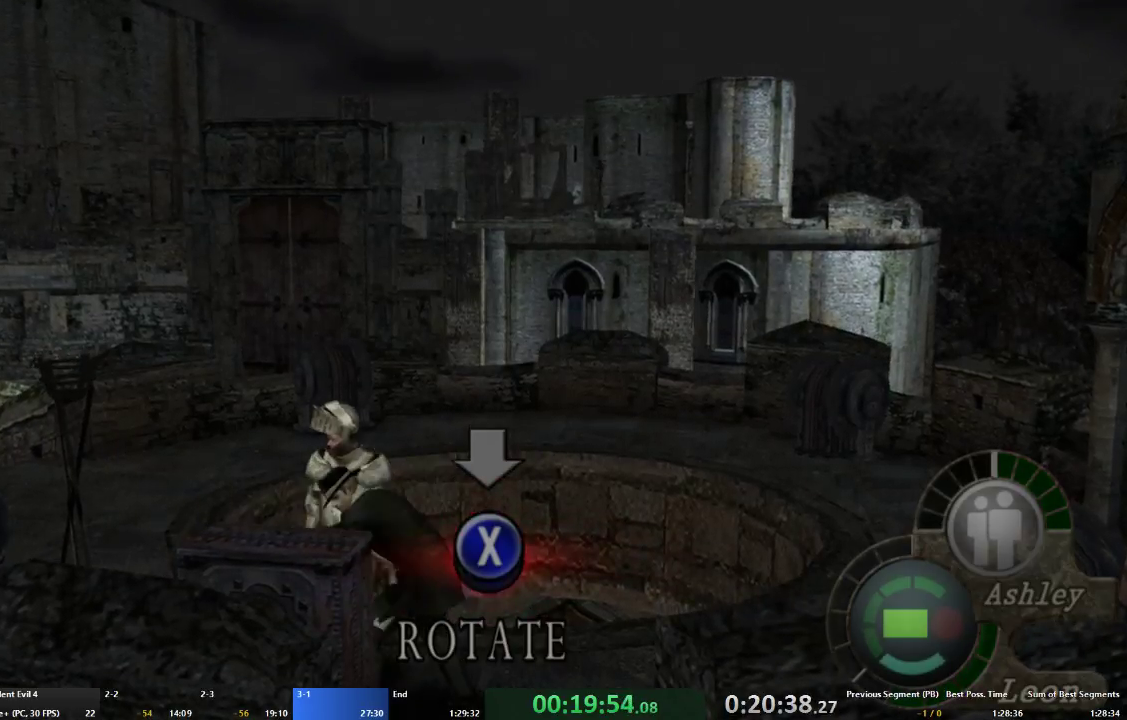
{"buttons": [], "left_stick": "center", "right_stick": "center", "events": [[33, "X", "up"], [100, "X", "down"], [167, "X", "up"], [267, "X", "down"], [333, "X", "up"], [400, "X", "down"], [467, "X", "up"]]}
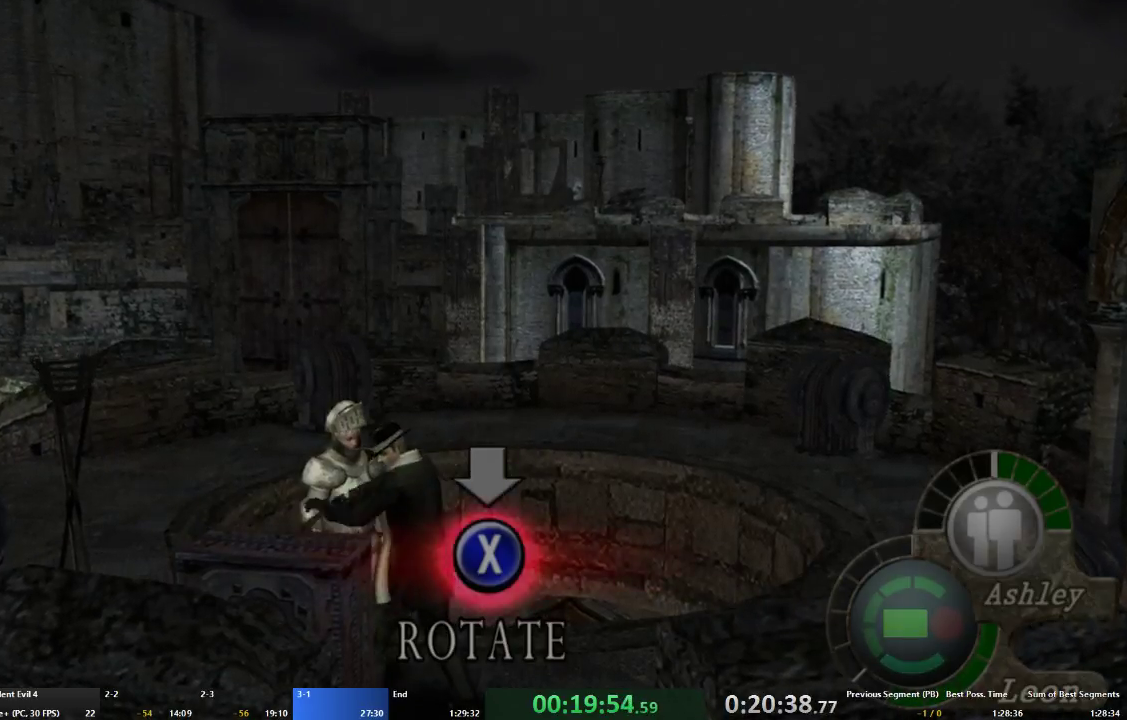
{"buttons": ["X"], "left_stick": "center", "right_stick": "center", "events": [[33, "X", "down"], [100, "X", "up"], [133, "X", "down"], [233, "X", "up"], [300, "X", "down"], [367, "X", "up"], [433, "X", "down"]]}
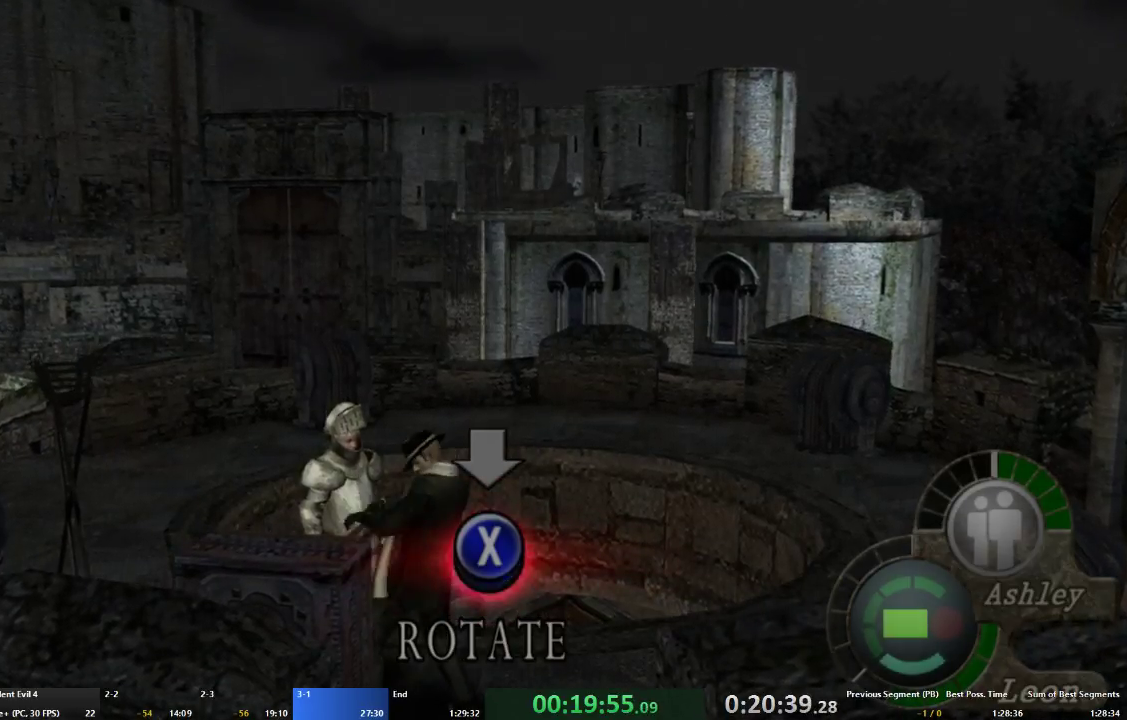
{"buttons": [], "left_stick": "center", "right_stick": "center", "events": [[33, "X", "up"], [100, "X", "down"], [167, "X", "up"], [267, "X", "down"], [333, "X", "up"], [400, "X", "down"], [500, "X", "up"]]}
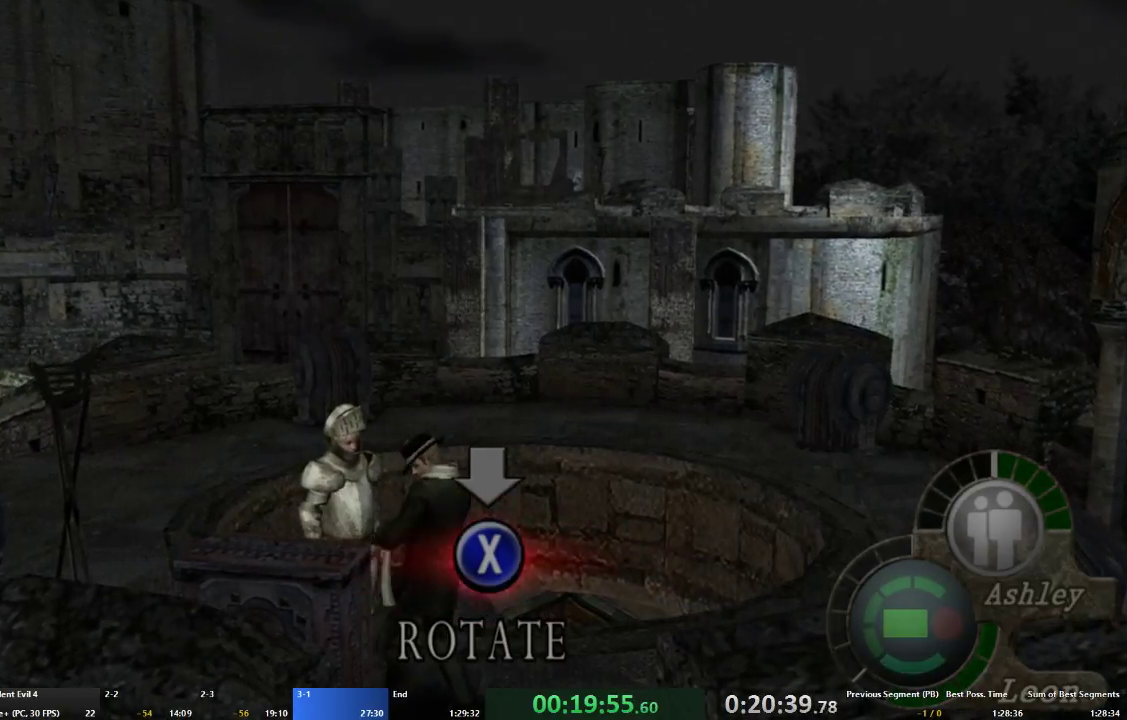
{"buttons": ["X"], "left_stick": "center", "right_stick": "center", "events": [[67, "X", "down"], [133, "X", "up"], [200, "X", "down"], [300, "X", "up"], [333, "X", "down"], [433, "X", "up"], [500, "X", "down"]]}
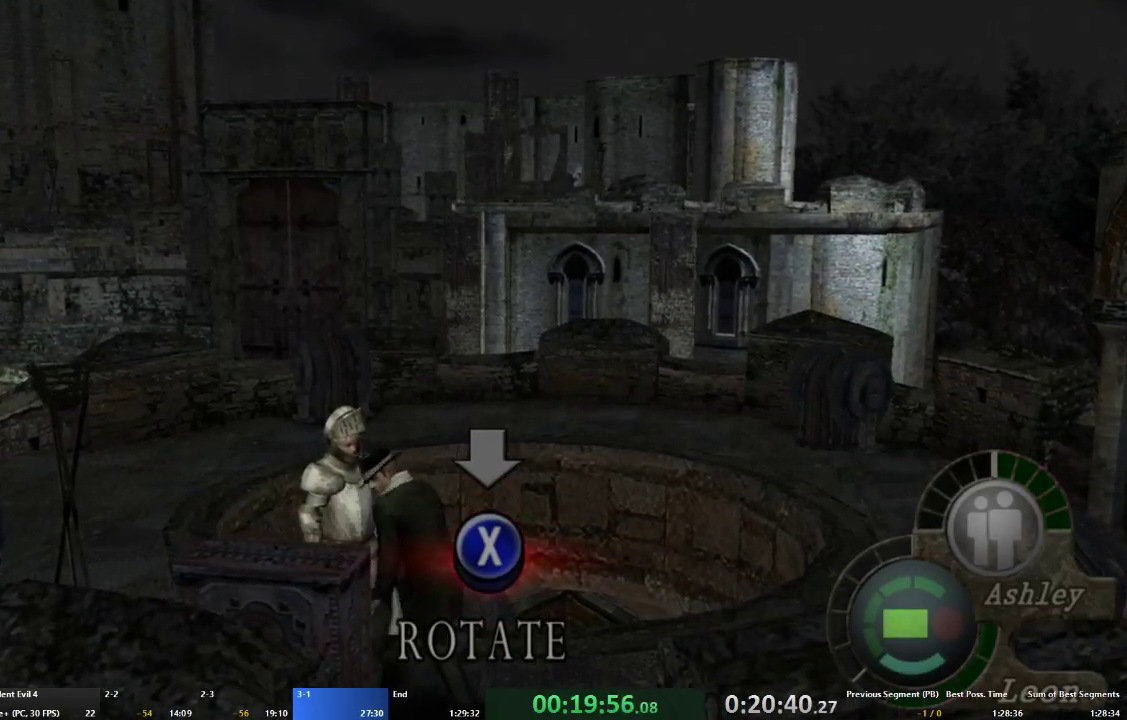
{"buttons": ["X"], "left_stick": "center", "right_stick": "center", "events": [[100, "X", "up"], [167, "X", "down"], [233, "X", "up"], [333, "X", "down"], [433, "X", "up"], [500, "X", "down"]]}
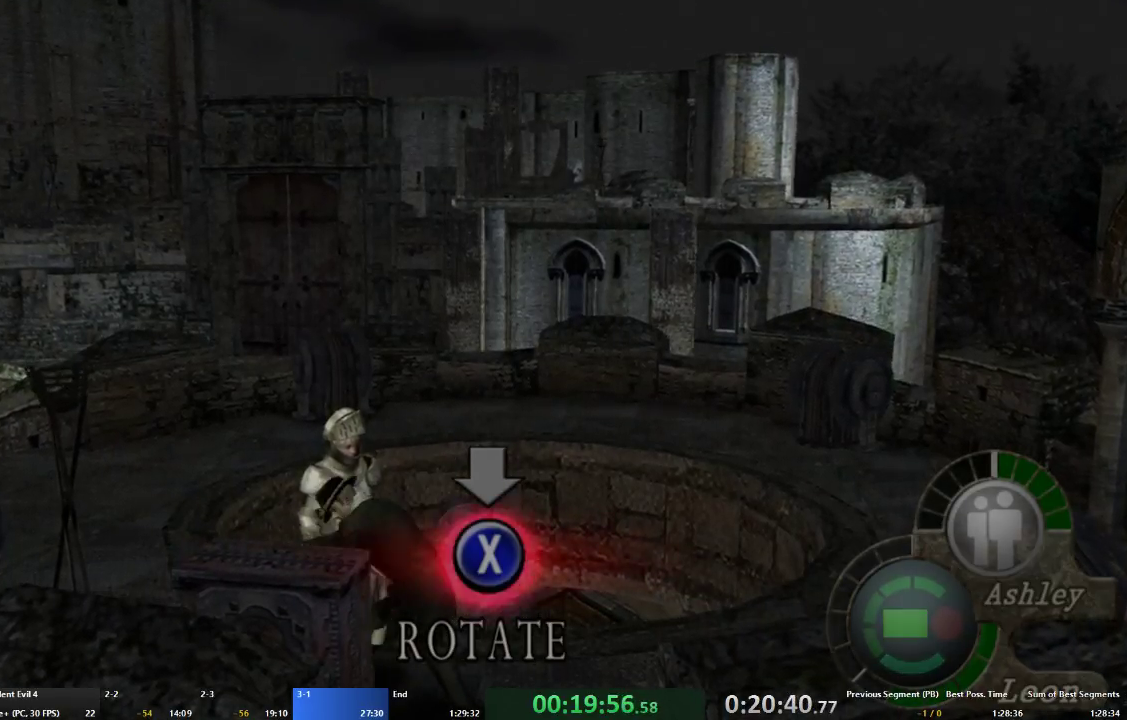
{"buttons": [], "left_stick": "center", "right_stick": "center", "events": [[33, "X", "up"], [133, "X", "down"], [200, "X", "up"], [267, "X", "down"], [367, "X", "up"], [433, "X", "down"], [500, "X", "up"]]}
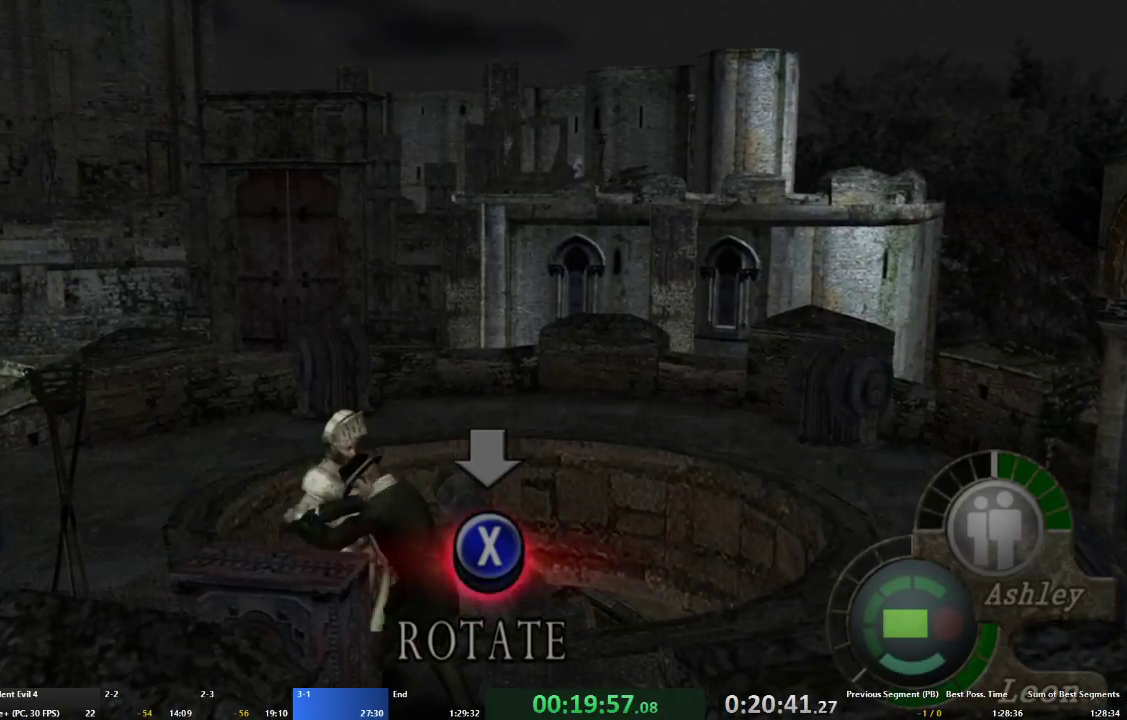
{"buttons": ["X"], "left_stick": "center", "right_stick": "center", "events": [[67, "X", "down"], [167, "X", "up"], [233, "X", "down"], [300, "X", "up"], [367, "X", "down"], [433, "X", "up"], [500, "X", "down"]]}
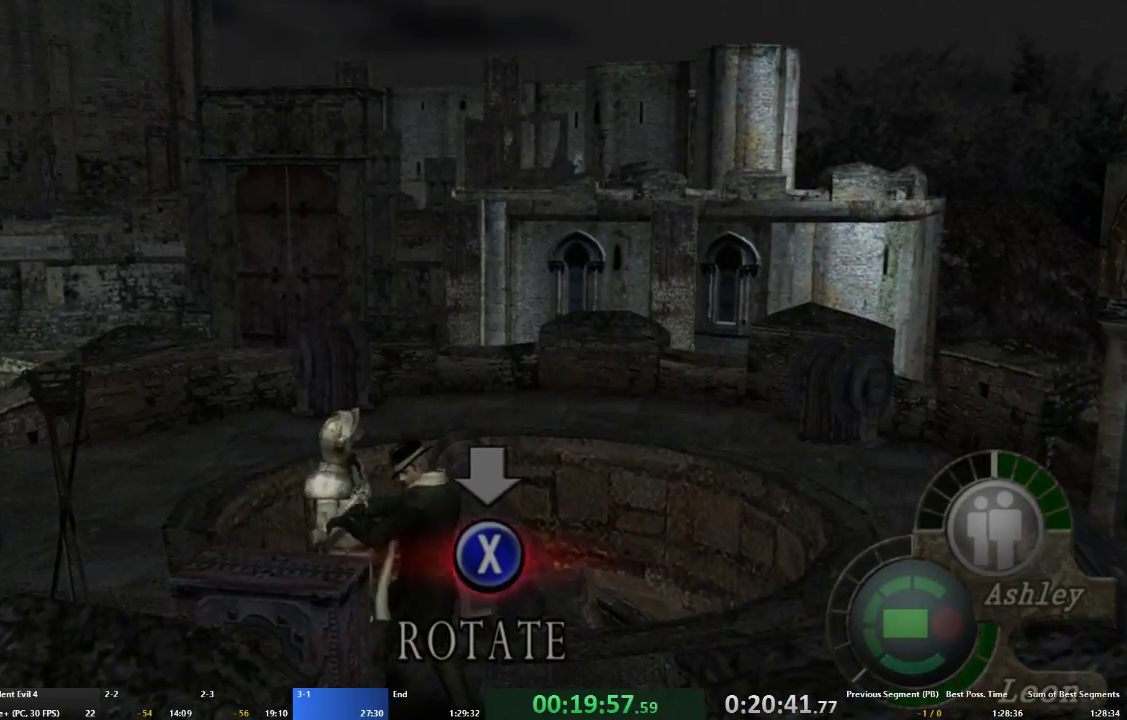
{"buttons": [], "left_stick": "center", "right_stick": "center", "events": [[67, "X", "up"], [133, "X", "down"], [200, "X", "up"], [300, "X", "down"], [367, "X", "up"], [433, "X", "down"], [500, "X", "up"]]}
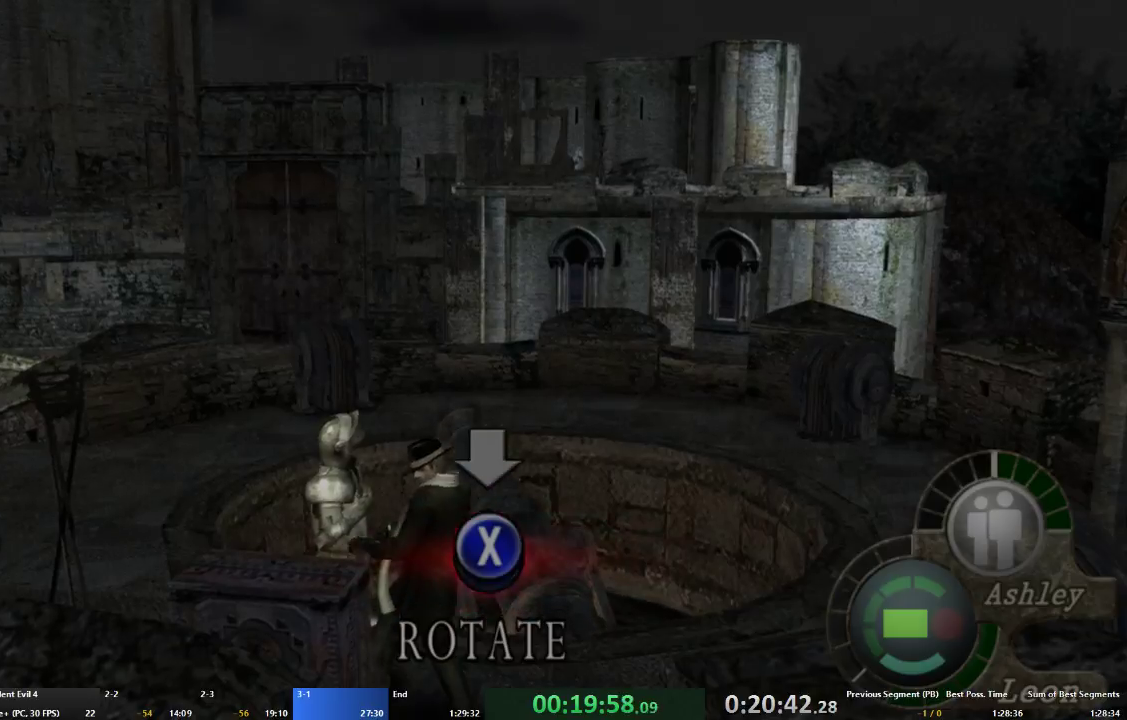
{"buttons": [], "left_stick": "center", "right_stick": "center", "events": [[100, "X", "down"], [167, "X", "up"], [233, "X", "down"], [300, "X", "up"], [400, "X", "down"], [433, "X", "up"]]}
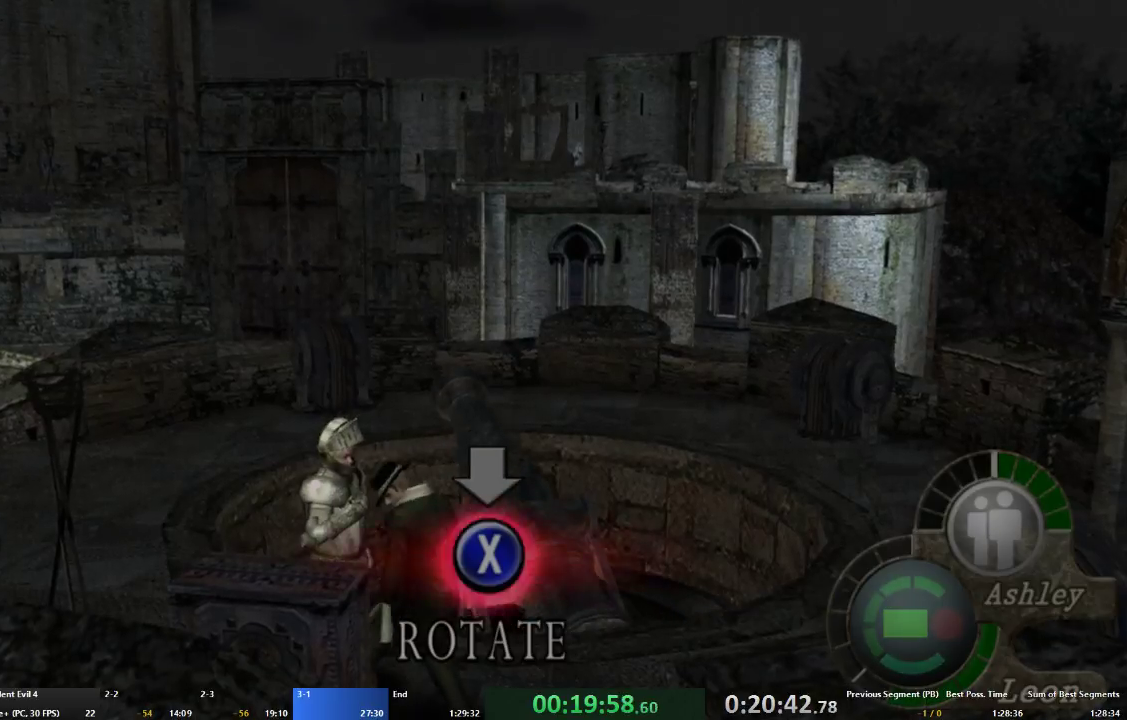
{"buttons": ["X"], "left_stick": "center", "right_stick": "center", "events": [[67, "X", "down"], [133, "X", "up"], [167, "X", "down"], [233, "X", "up"], [300, "X", "down"], [367, "X", "up"], [433, "X", "down"]]}
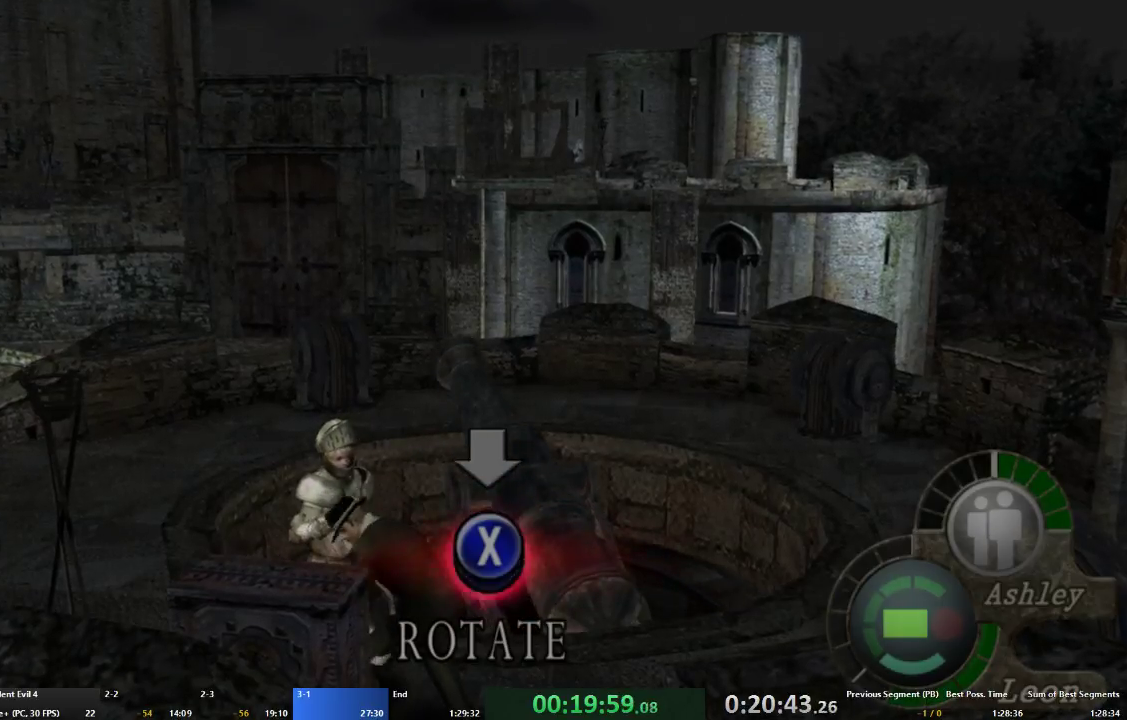
{"buttons": [], "left_stick": "center", "right_stick": "center", "events": [[33, "X", "up"], [100, "X", "down"], [167, "X", "up"], [233, "X", "down"], [333, "X", "up"], [400, "X", "down"], [467, "X", "up"]]}
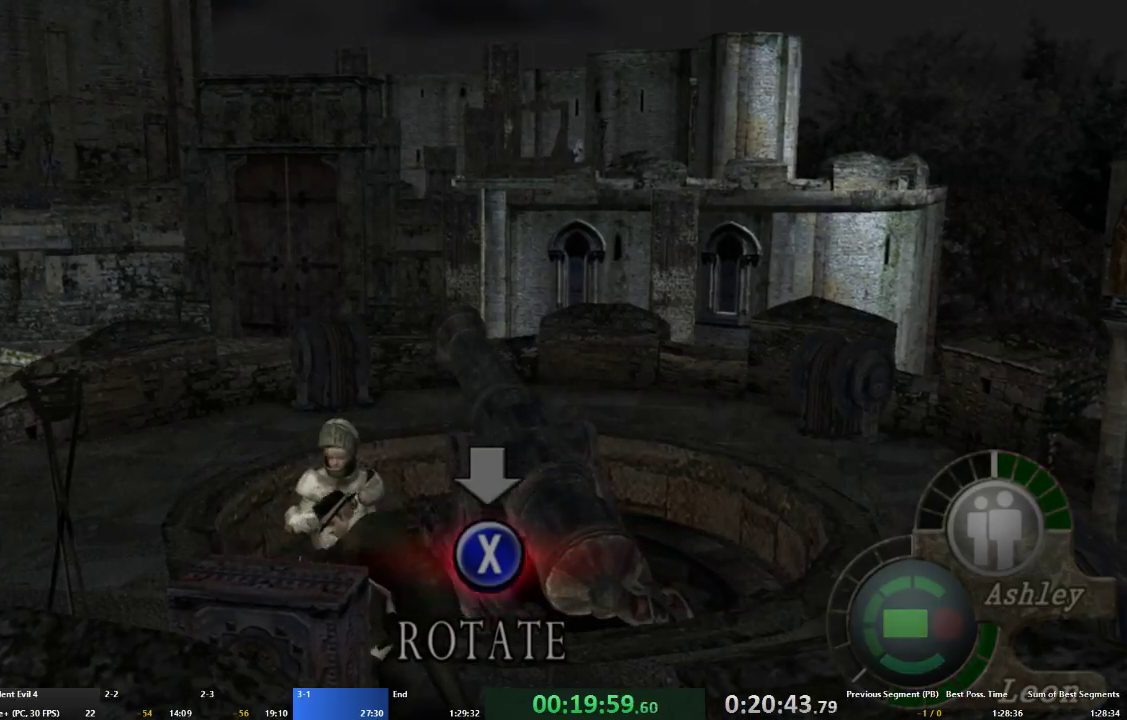
{"buttons": ["X"], "left_stick": "right", "right_stick": "center", "events": [[33, "X", "down"], [100, "X", "up"], [167, "X", "down"], [233, "X", "up"], [300, "X", "down"], [400, "X", "up"], [467, "X", "down"], [500, "left_stick", "right"]]}
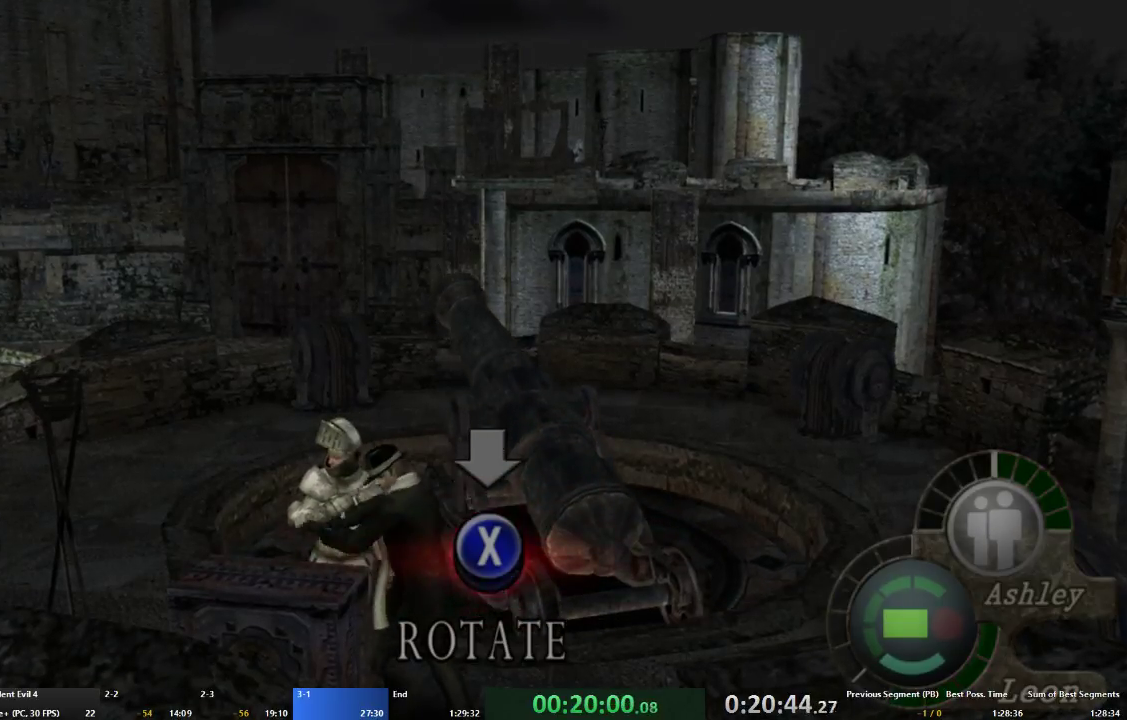
{"buttons": ["X"], "left_stick": "right", "right_stick": "center", "events": [[33, "X", "up"], [100, "X", "down"], [167, "X", "up"], [267, "X", "down"], [333, "X", "up"], [400, "X", "down"], [433, "X", "up"], [500, "X", "down"]]}
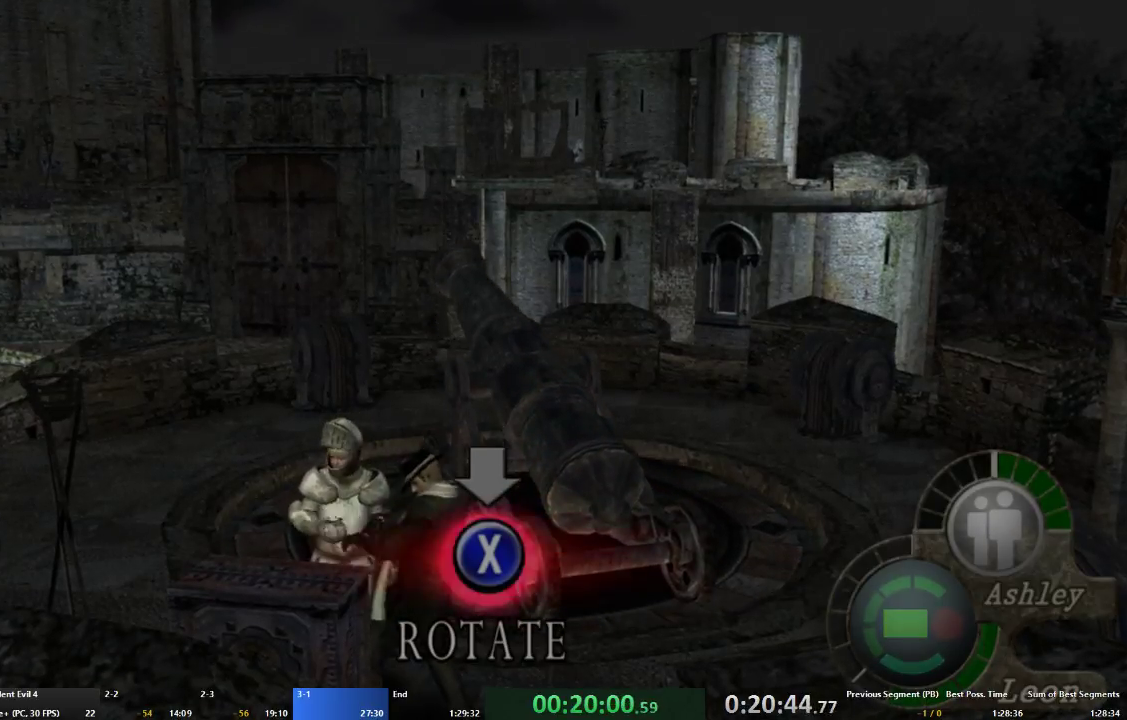
{"buttons": [], "left_stick": "right", "right_stick": "center", "events": [[100, "X", "up"], [167, "X", "down"], [200, "X", "up"], [300, "X", "down"], [367, "X", "up"], [433, "X", "down"], [467, "X", "up"]]}
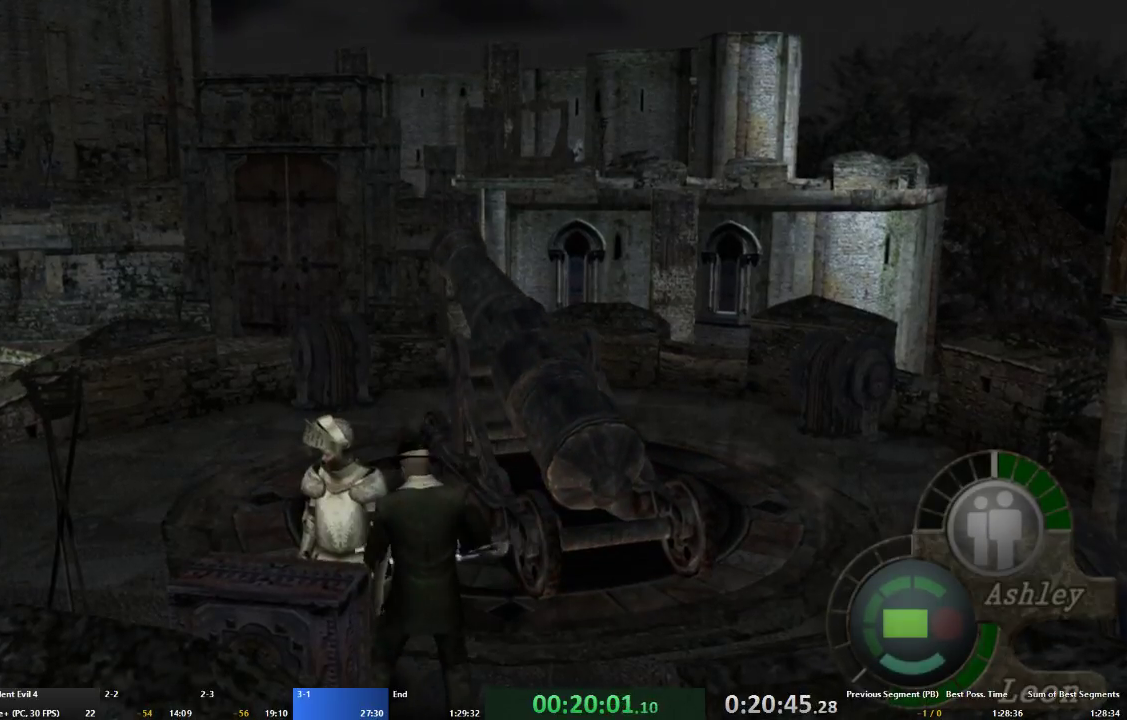
{"buttons": ["A"], "left_stick": "up-right", "right_stick": "center", "events": [[67, "X", "down"], [133, "X", "up"], [400, "left_stick", "up-right"], [467, "A", "down"]]}
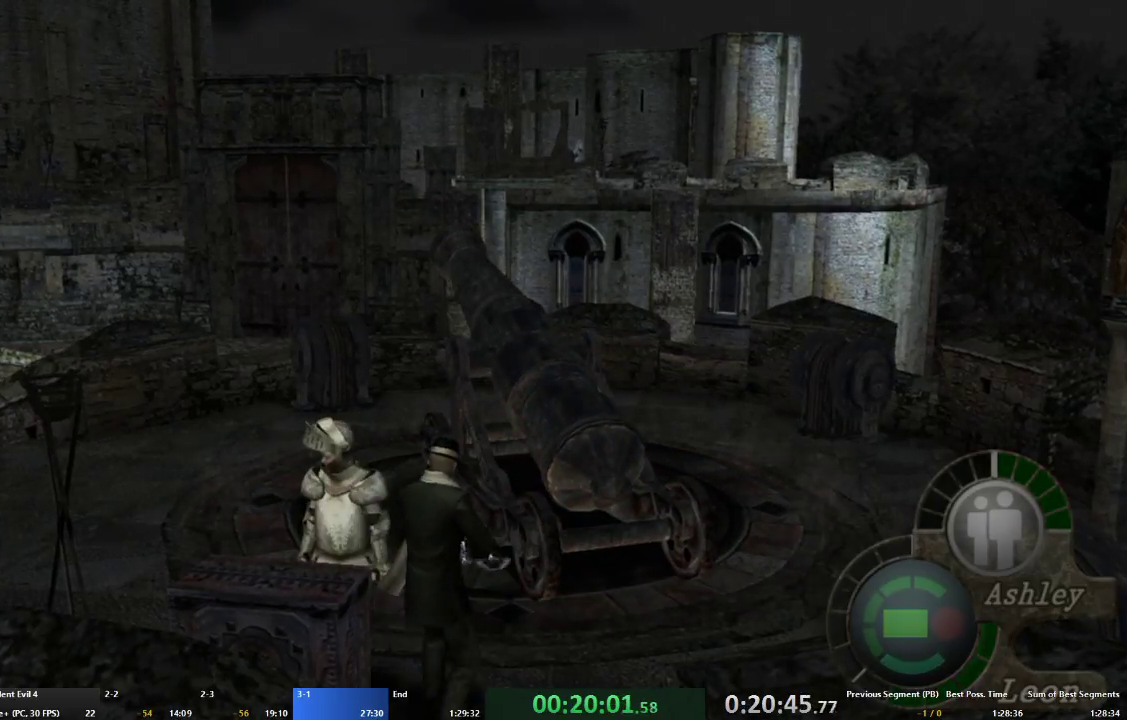
{"buttons": ["A"], "left_stick": "up-right", "right_stick": "center", "events": [[100, "X", "down"], [200, "X", "up"], [267, "X", "down"], [367, "X", "up"], [433, "X", "down"], [500, "X", "up"]]}
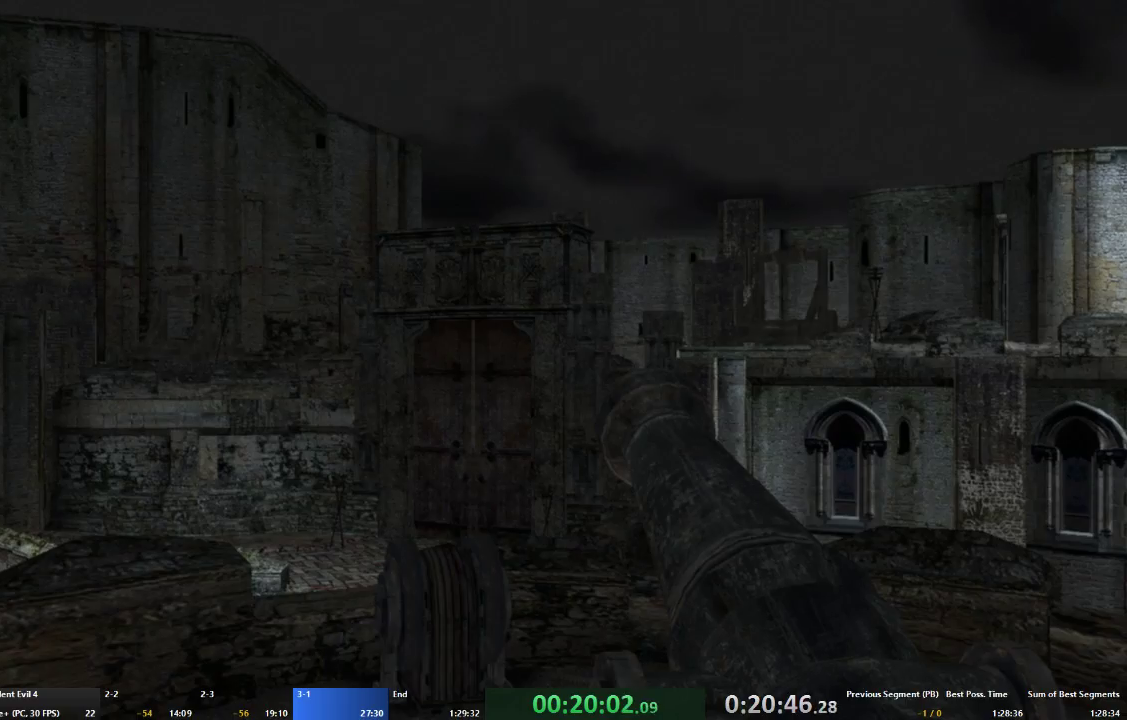
{"buttons": [], "left_stick": "center", "right_stick": "center", "events": [[33, "A", "up"], [100, "X", "down"], [100, "left_stick", "center"], [167, "X", "up"]]}
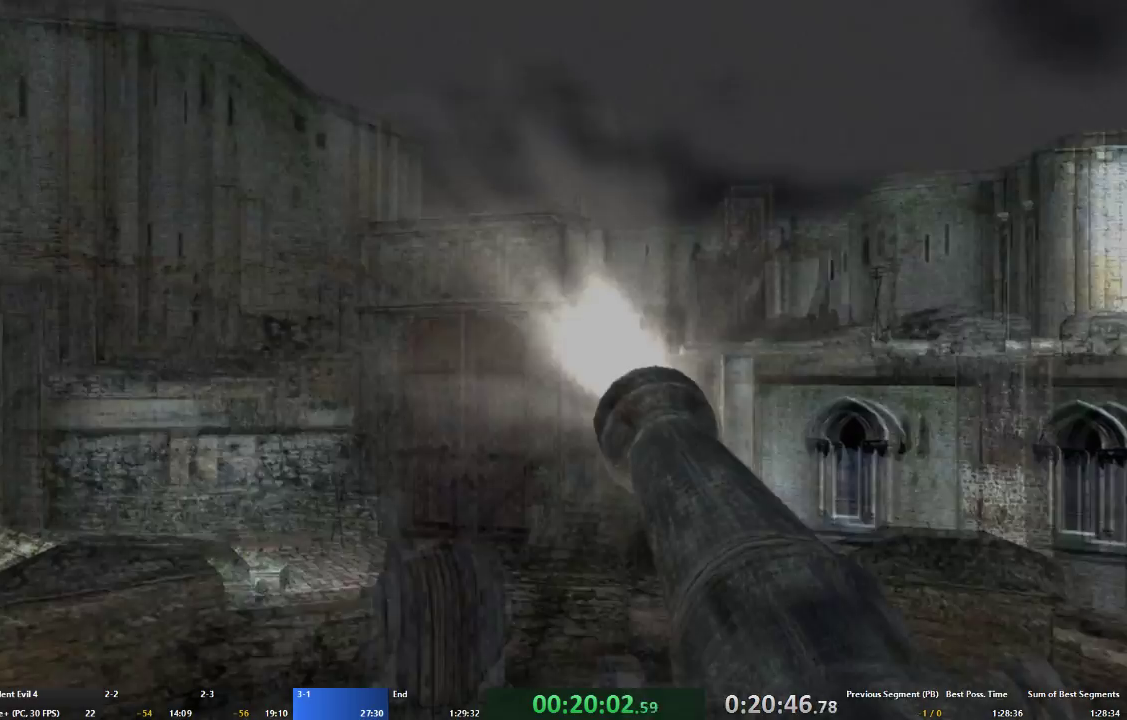
{"buttons": [], "left_stick": "center", "right_stick": "center", "events": []}
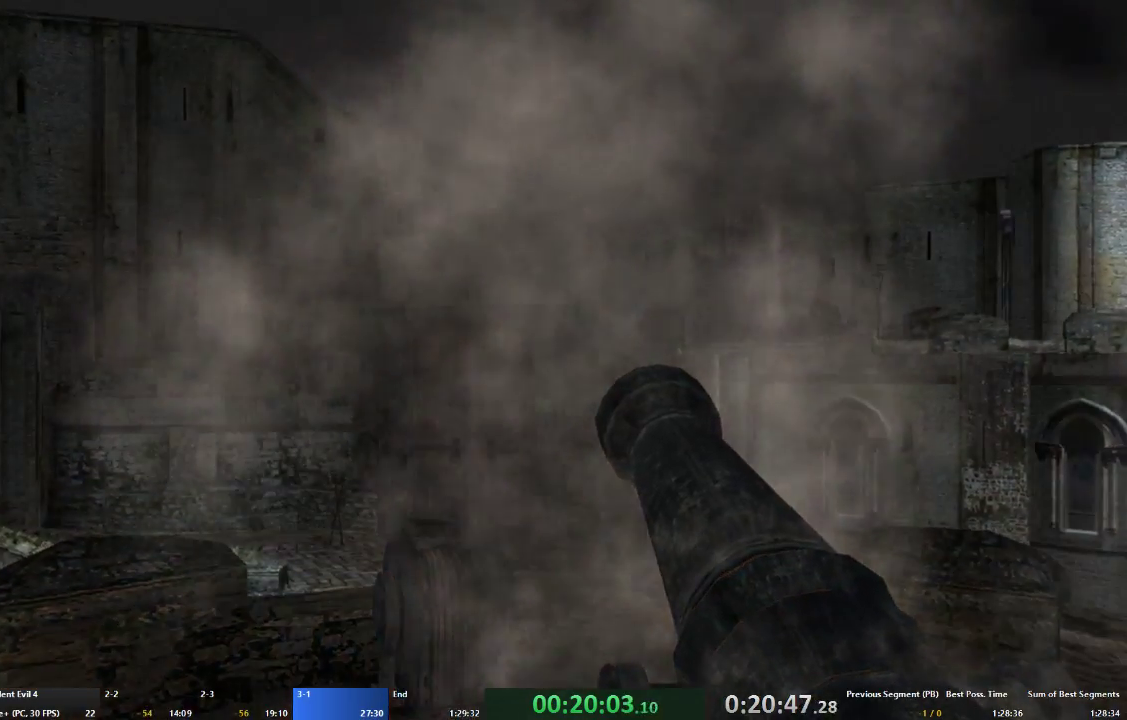
{"buttons": [], "left_stick": "center", "right_stick": "center", "events": []}
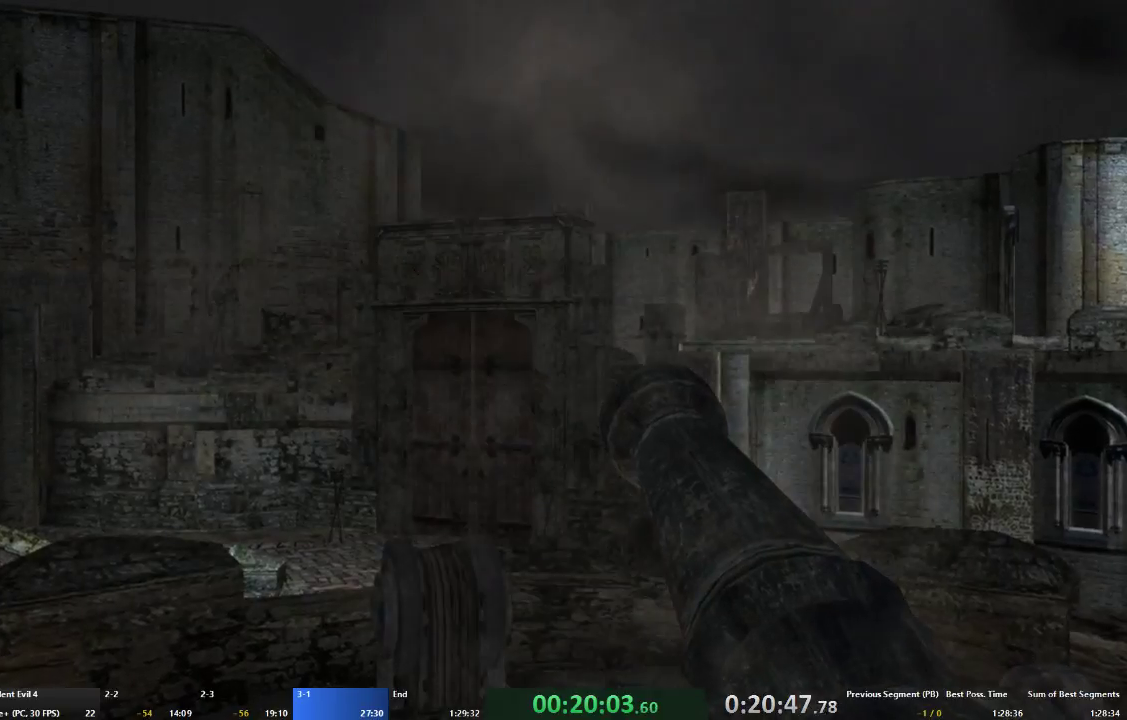
{"buttons": [], "left_stick": "center", "right_stick": "center", "events": []}
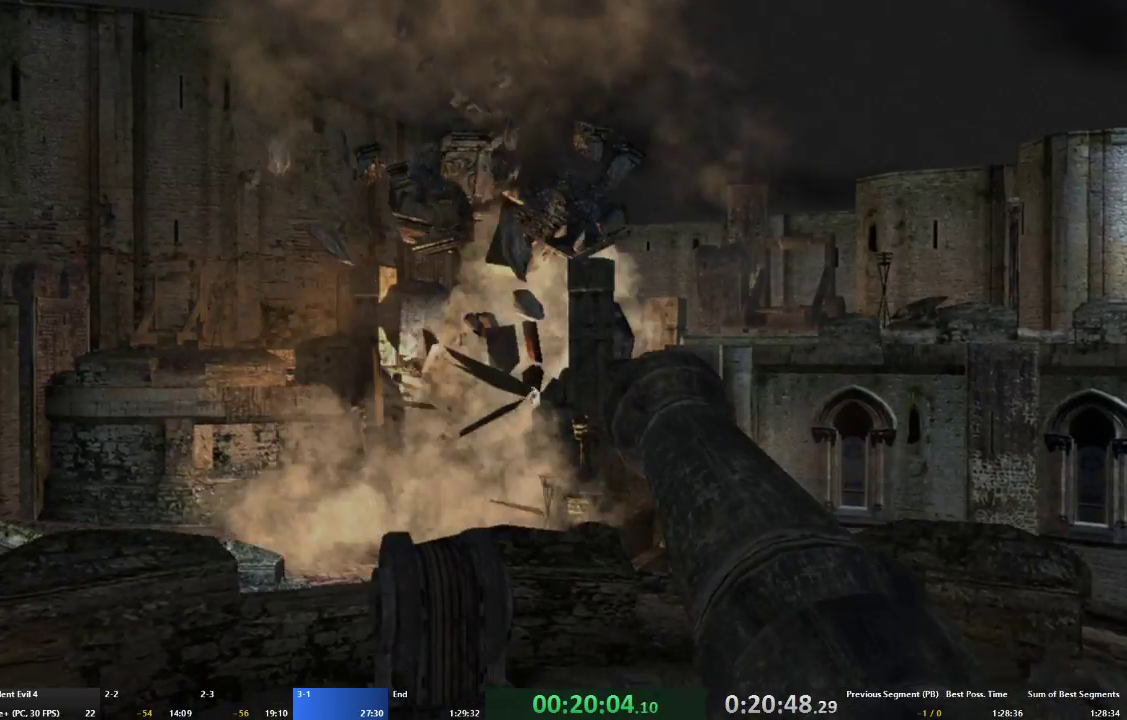
{"buttons": [], "left_stick": "center", "right_stick": "center", "events": []}